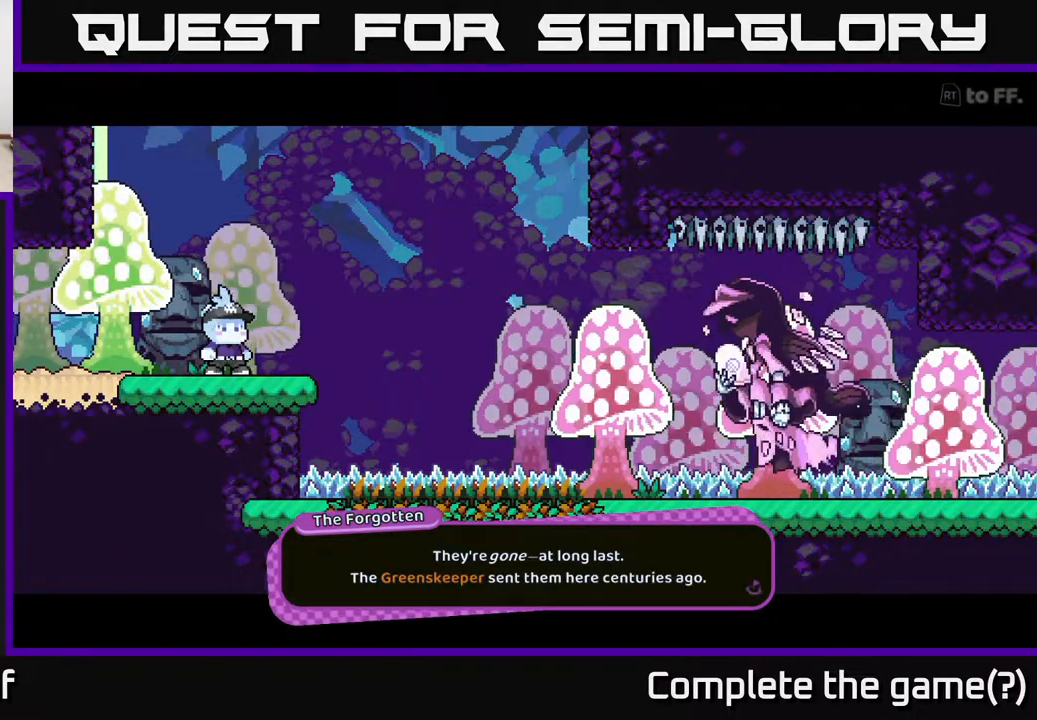
Gameplay with a controller (Xbox layout); each line is a JSON object with the inputs held at the frame after it. "events" lists button and stick changes between this image and that frame as [ms after this image, input, new state], when the widget could be followed in between.
{"buttons": ["A"], "left_stick": "center", "right_stick": "center", "events": [[500, "A", "down"]]}
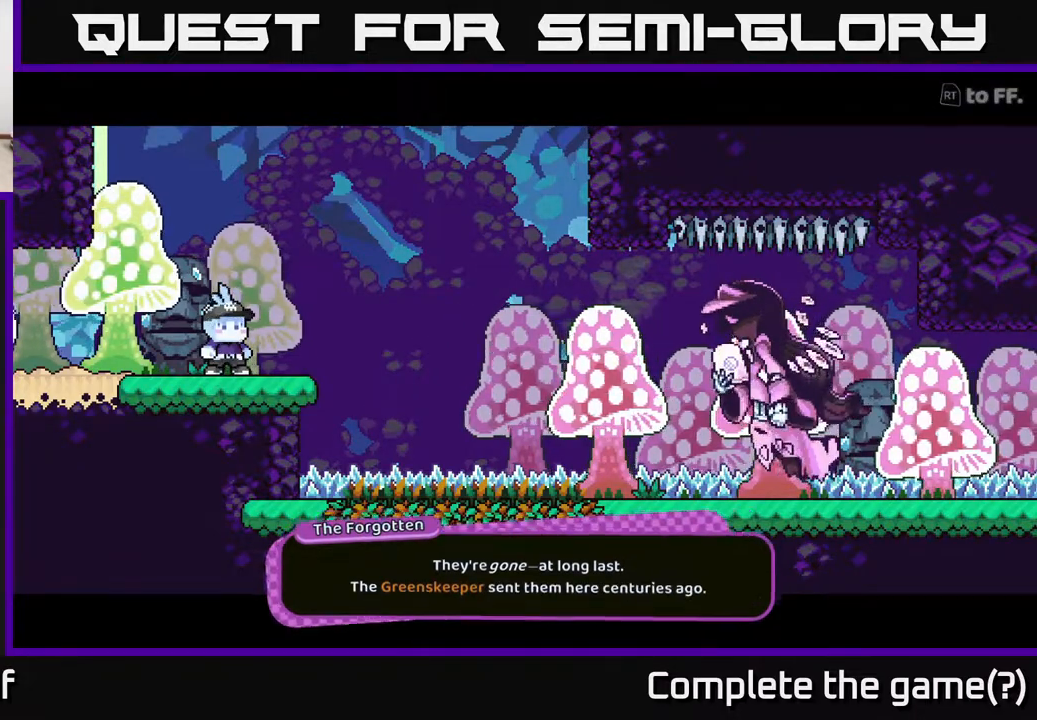
{"buttons": [], "left_stick": "center", "right_stick": "center", "events": [[50, "A", "up"]]}
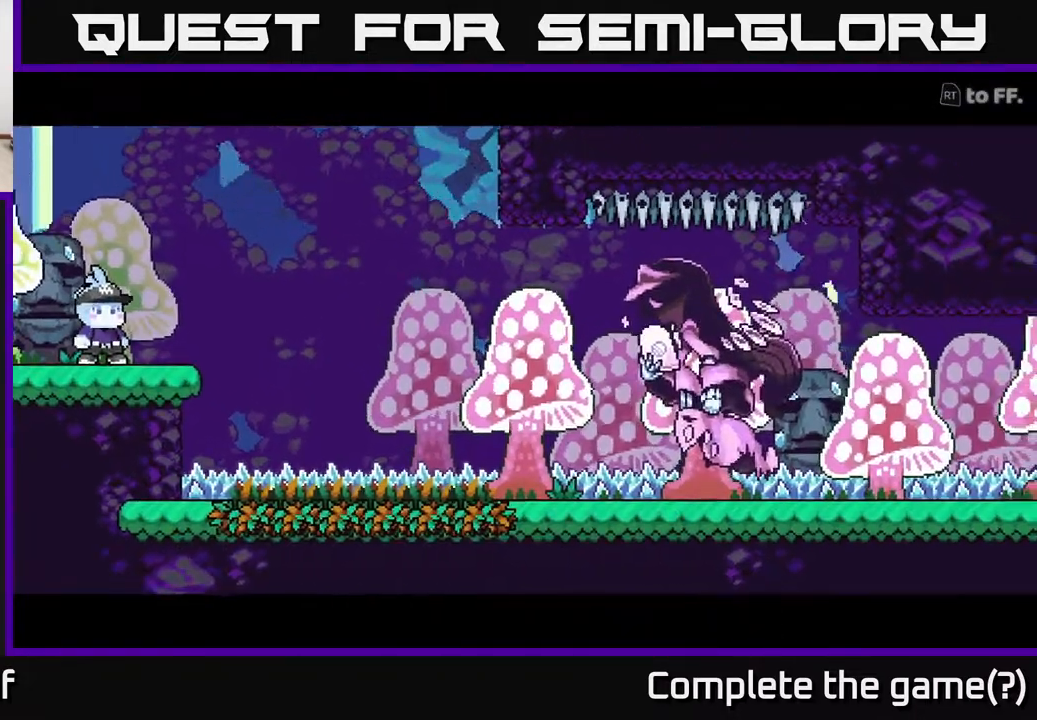
{"buttons": [], "left_stick": "center", "right_stick": "center", "events": []}
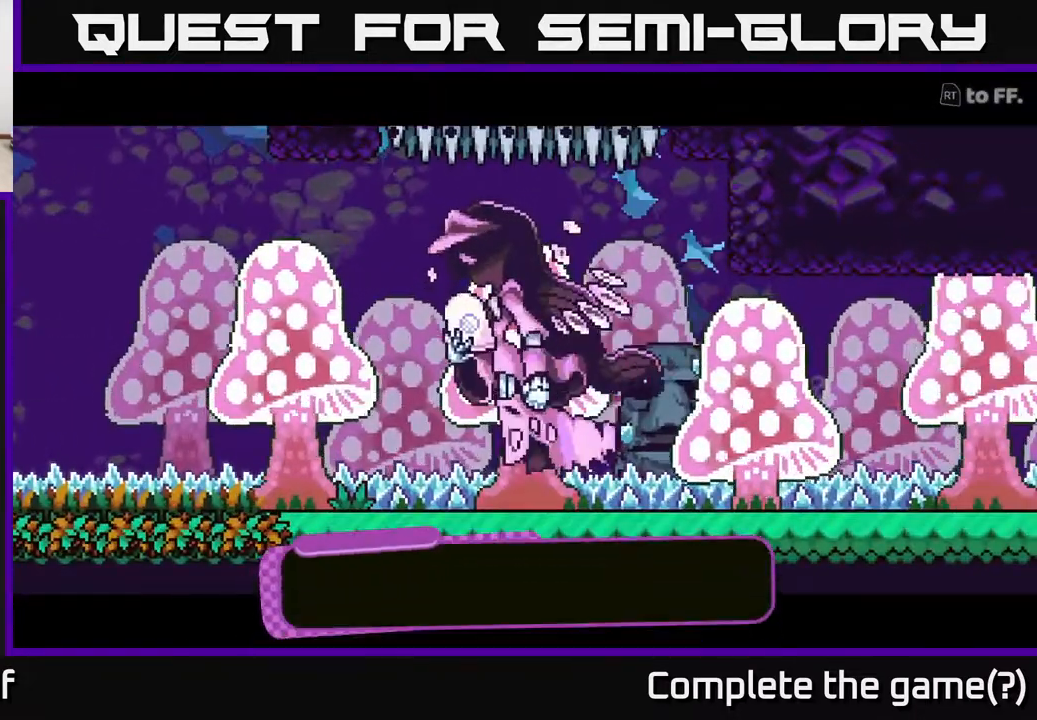
{"buttons": [], "left_stick": "center", "right_stick": "center", "events": []}
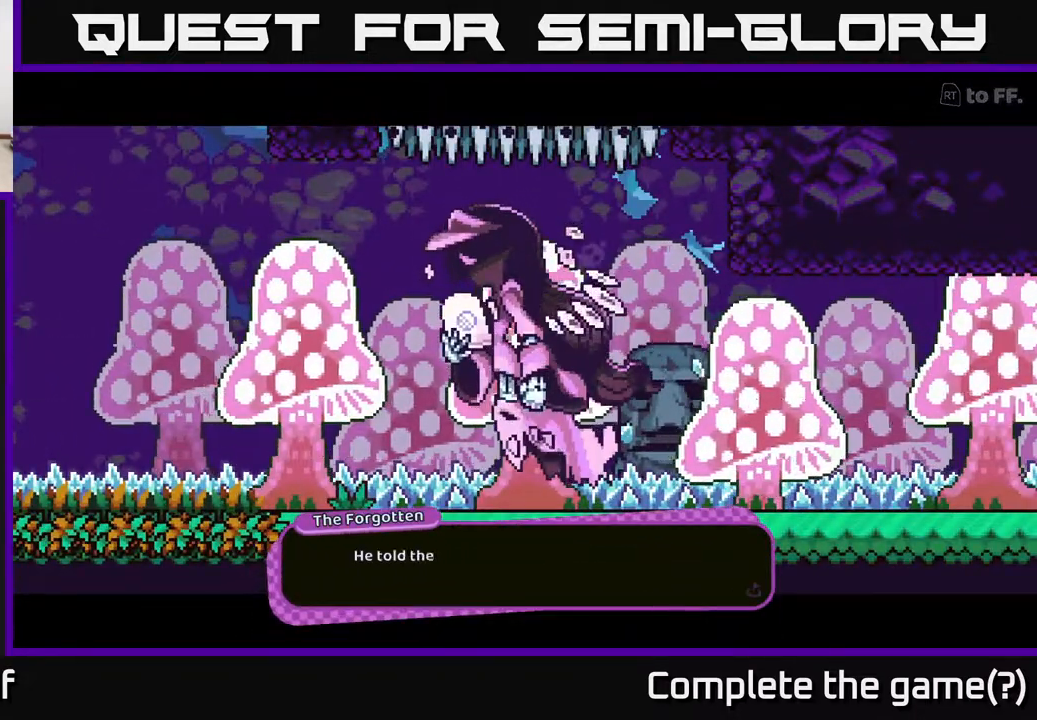
{"buttons": [], "left_stick": "center", "right_stick": "center", "events": []}
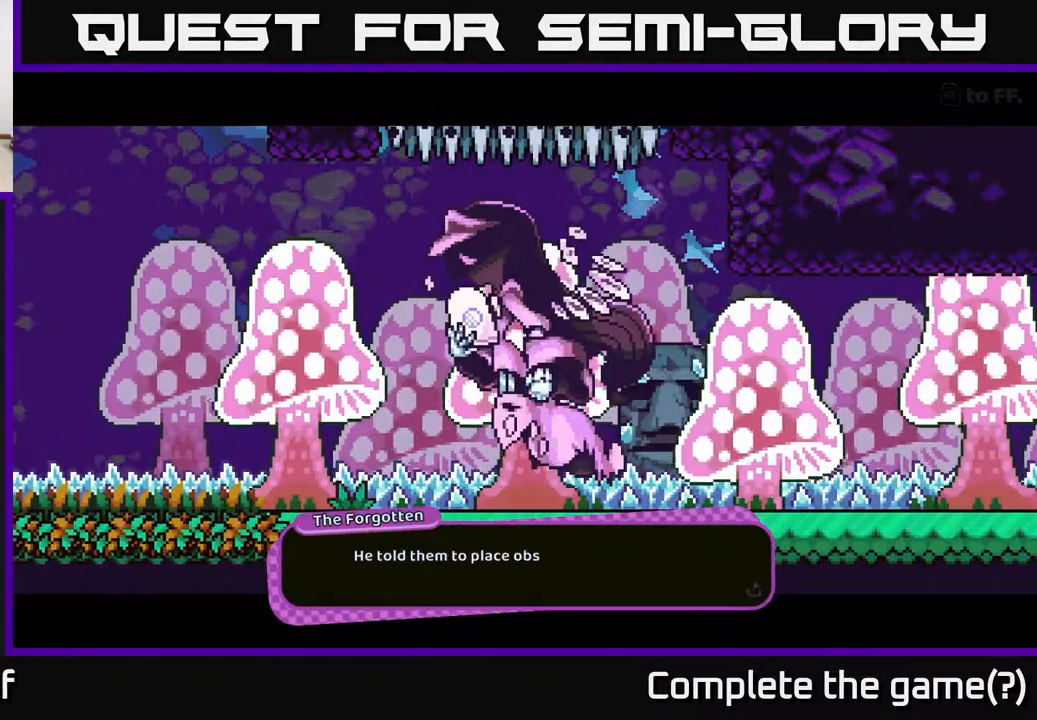
{"buttons": [], "left_stick": "center", "right_stick": "center", "events": []}
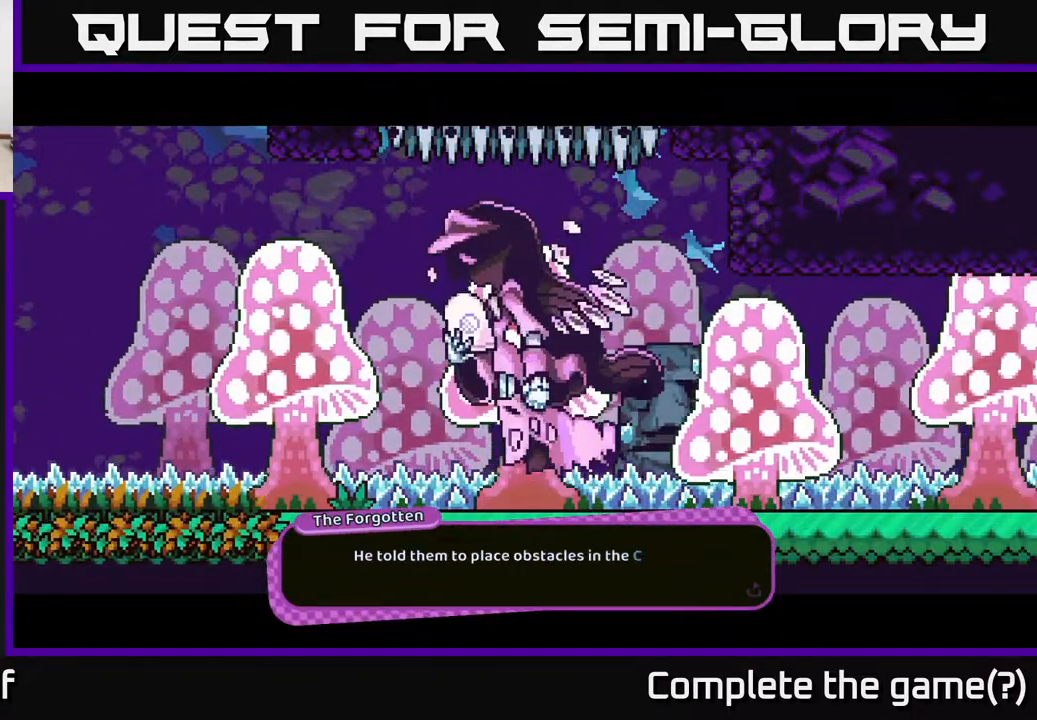
{"buttons": [], "left_stick": "center", "right_stick": "center", "events": []}
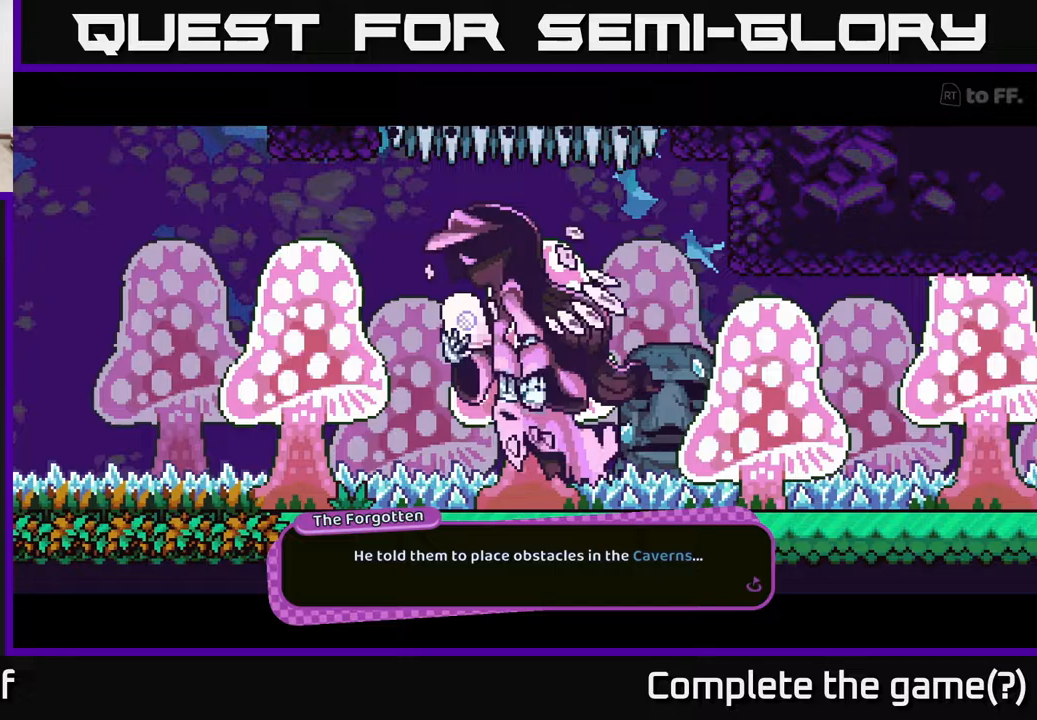
{"buttons": [], "left_stick": "center", "right_stick": "center", "events": []}
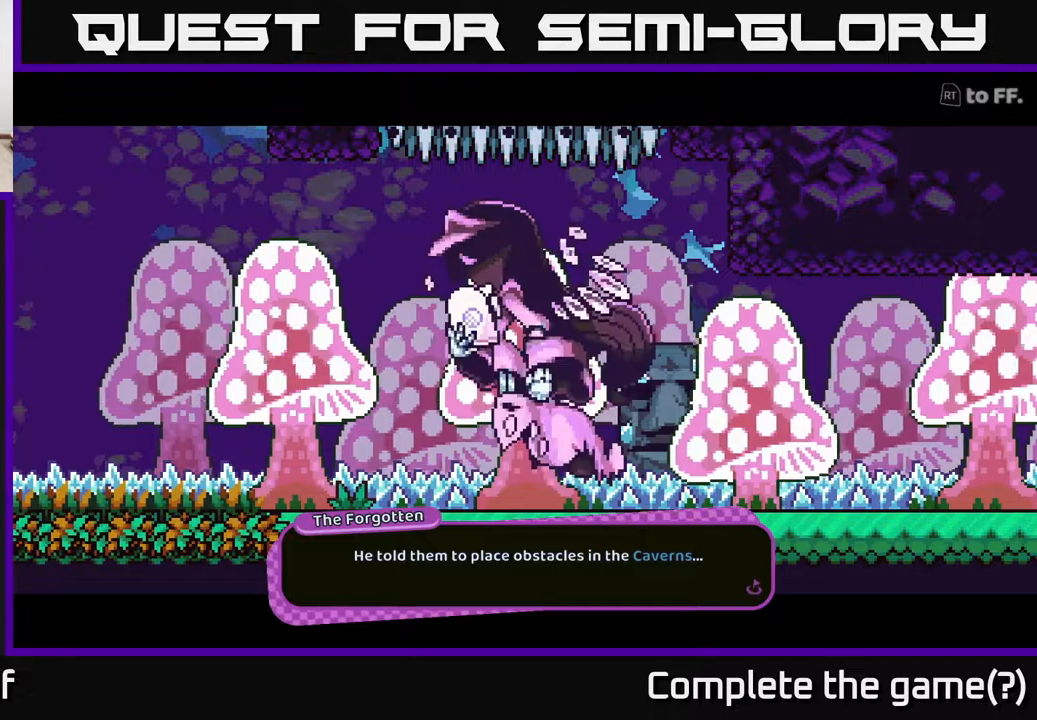
{"buttons": [], "left_stick": "center", "right_stick": "center", "events": [[233, "A", "down"], [367, "A", "up"]]}
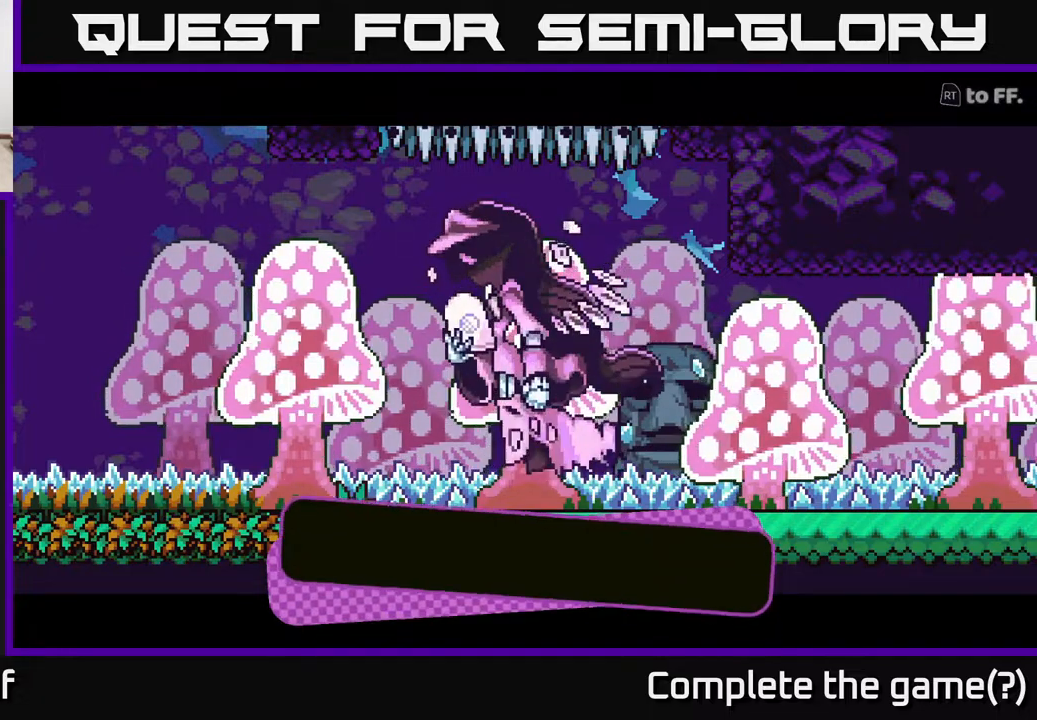
{"buttons": [], "left_stick": "center", "right_stick": "center", "events": []}
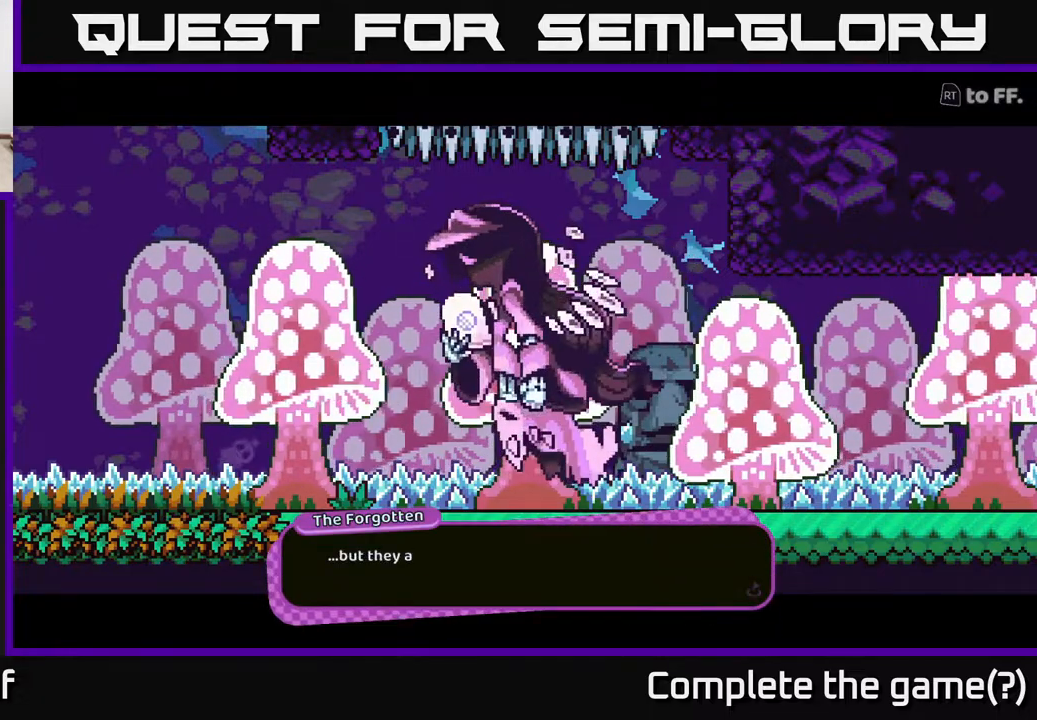
{"buttons": ["A"], "left_stick": "center", "right_stick": "center", "events": [[417, "A", "down"]]}
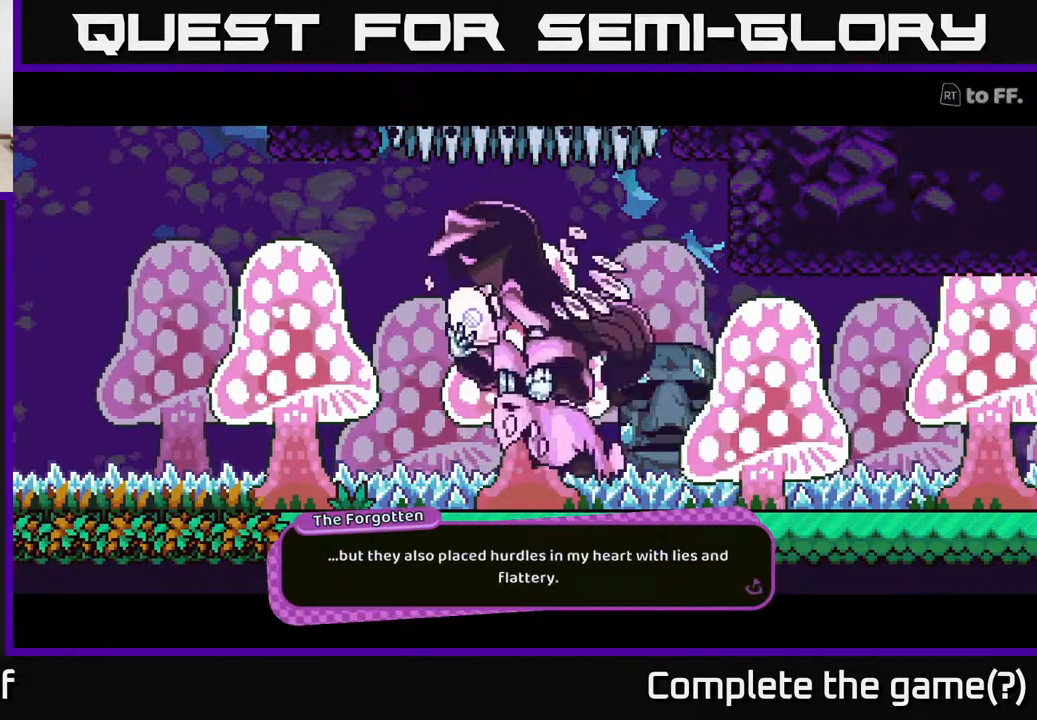
{"buttons": [], "left_stick": "center", "right_stick": "center", "events": [[100, "A", "up"]]}
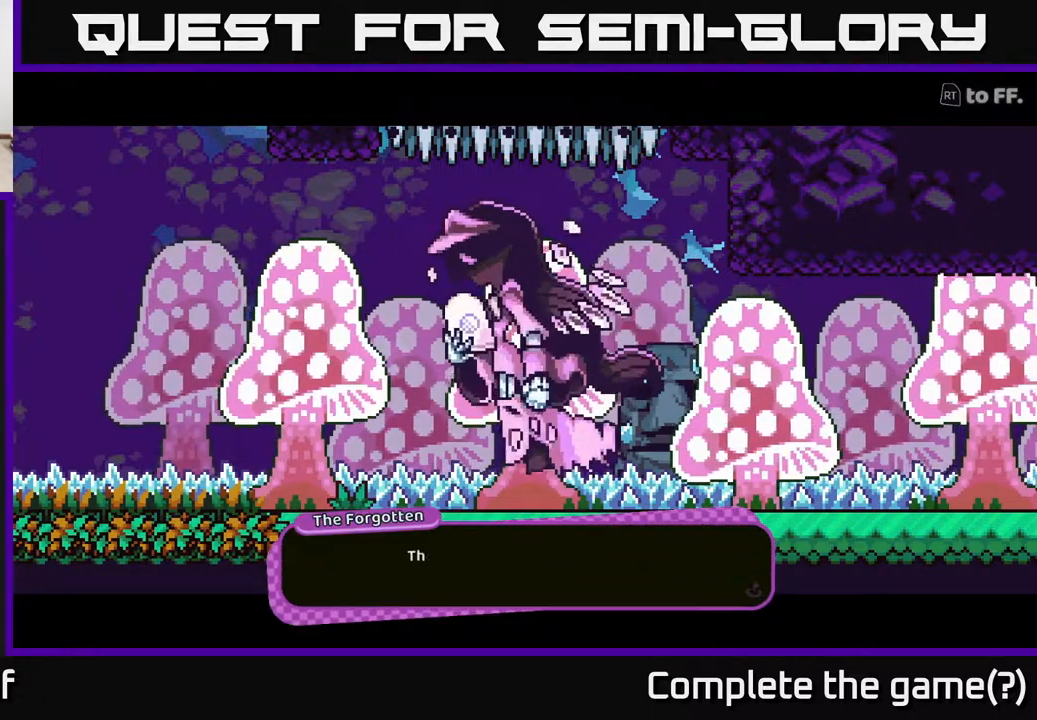
{"buttons": [], "left_stick": "center", "right_stick": "center", "events": []}
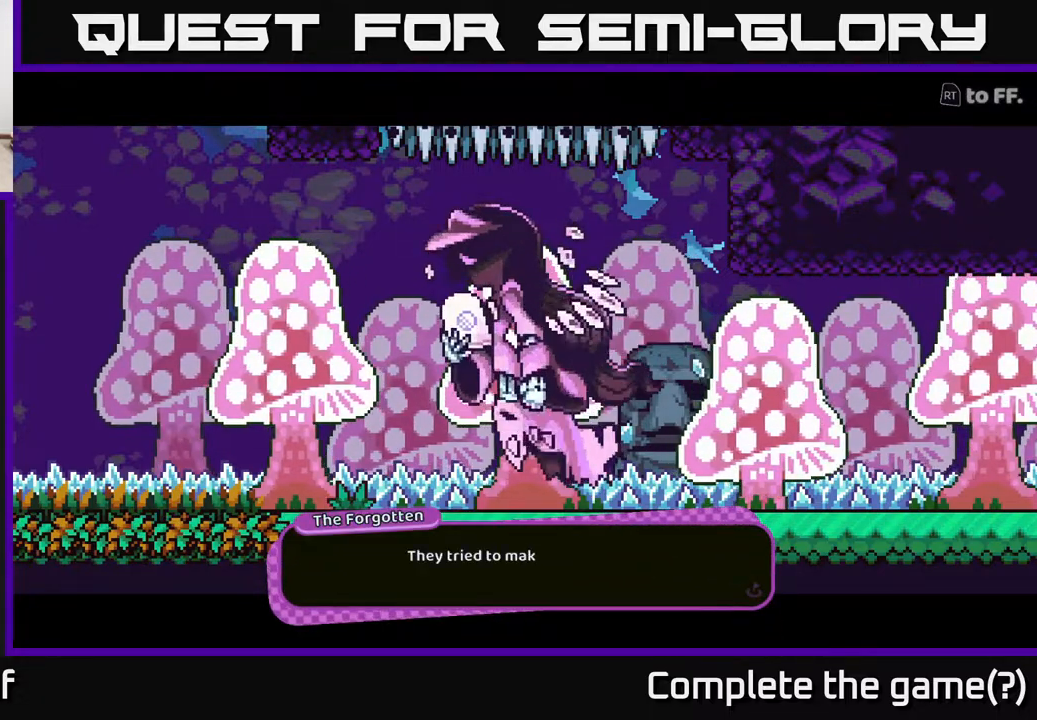
{"buttons": [], "left_stick": "center", "right_stick": "center", "events": []}
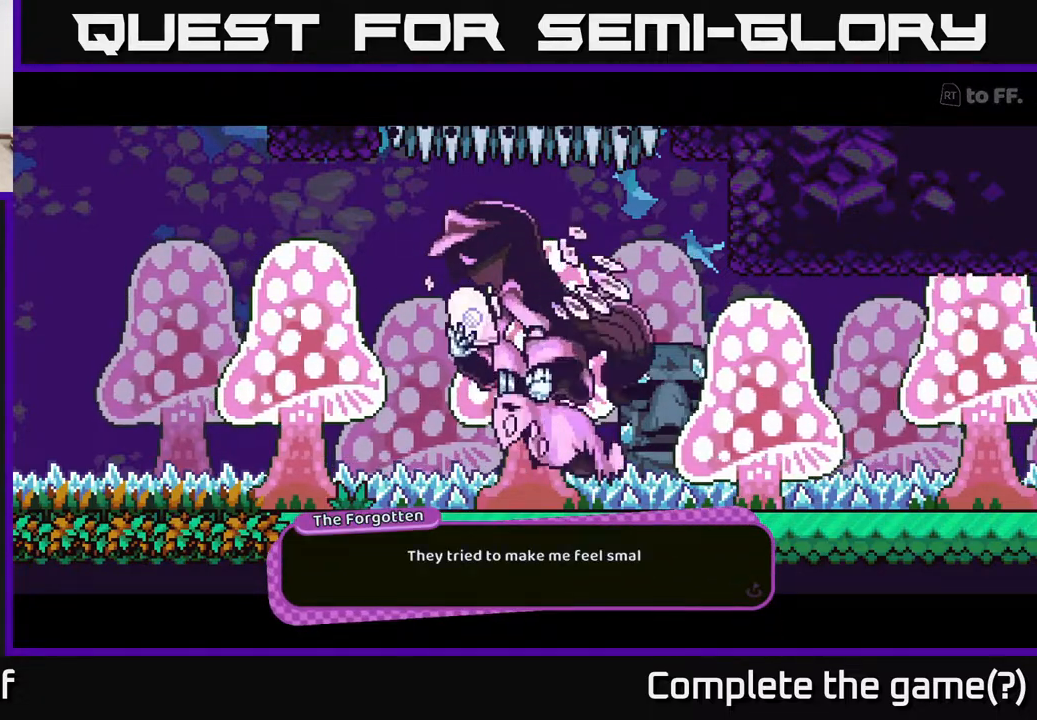
{"buttons": [], "left_stick": "center", "right_stick": "center", "events": [[250, "A", "down"], [300, "A", "up"]]}
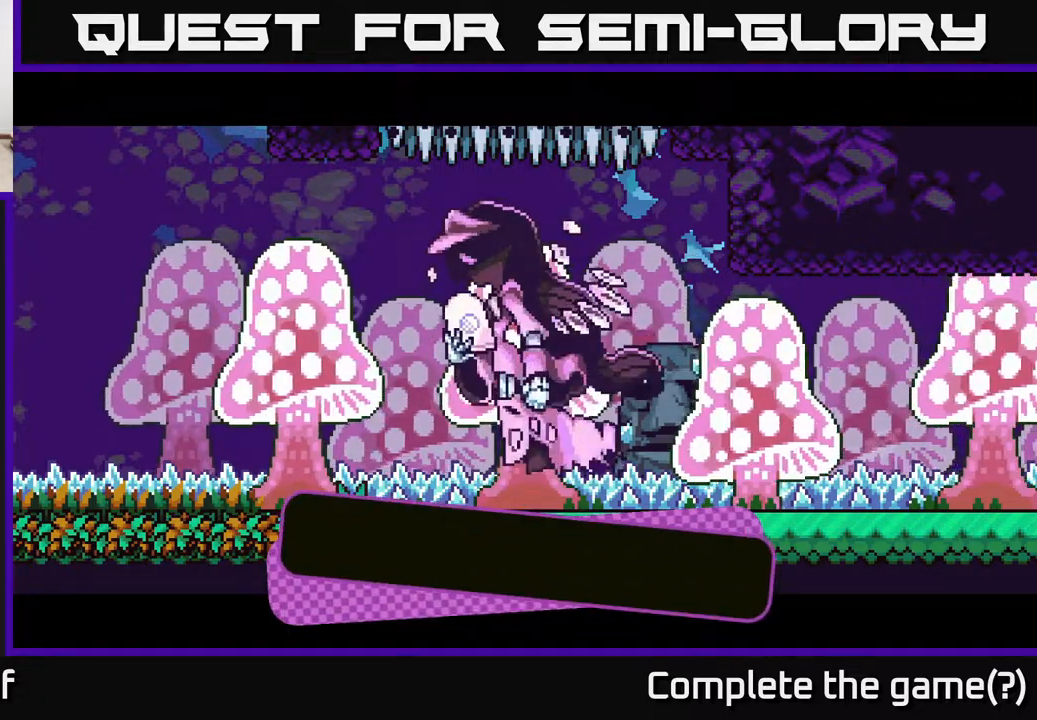
{"buttons": [], "left_stick": "center", "right_stick": "center", "events": []}
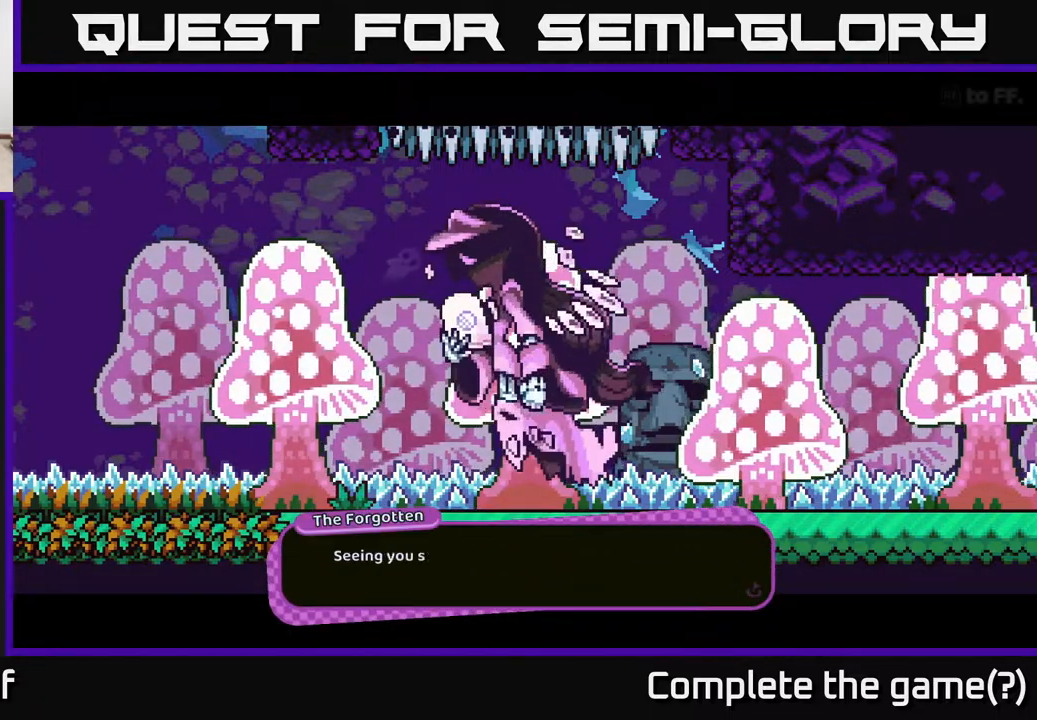
{"buttons": [], "left_stick": "center", "right_stick": "center", "events": [[133, "A", "down"], [167, "A", "up"]]}
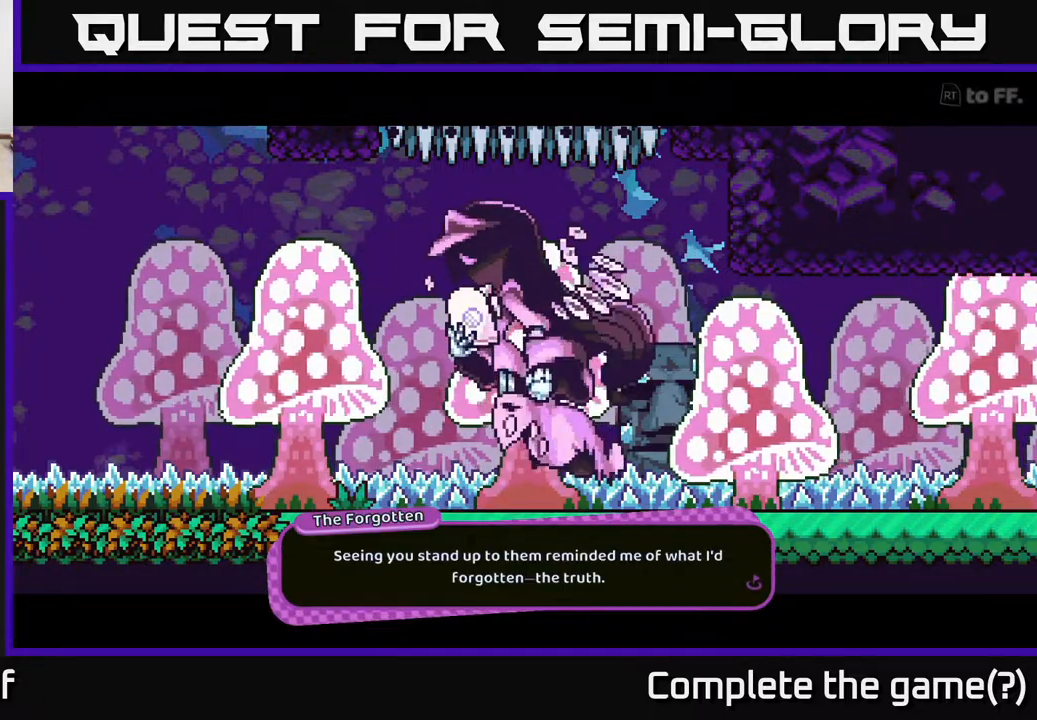
{"buttons": [], "left_stick": "center", "right_stick": "center", "events": []}
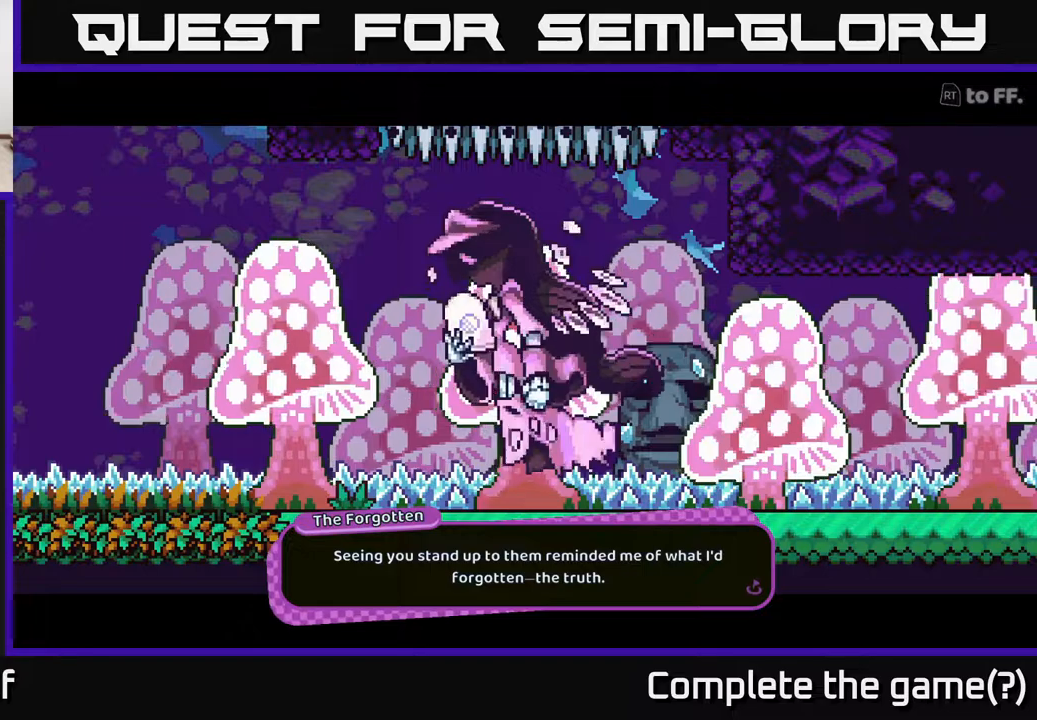
{"buttons": [], "left_stick": "center", "right_stick": "center", "events": [[100, "A", "down"], [150, "A", "up"]]}
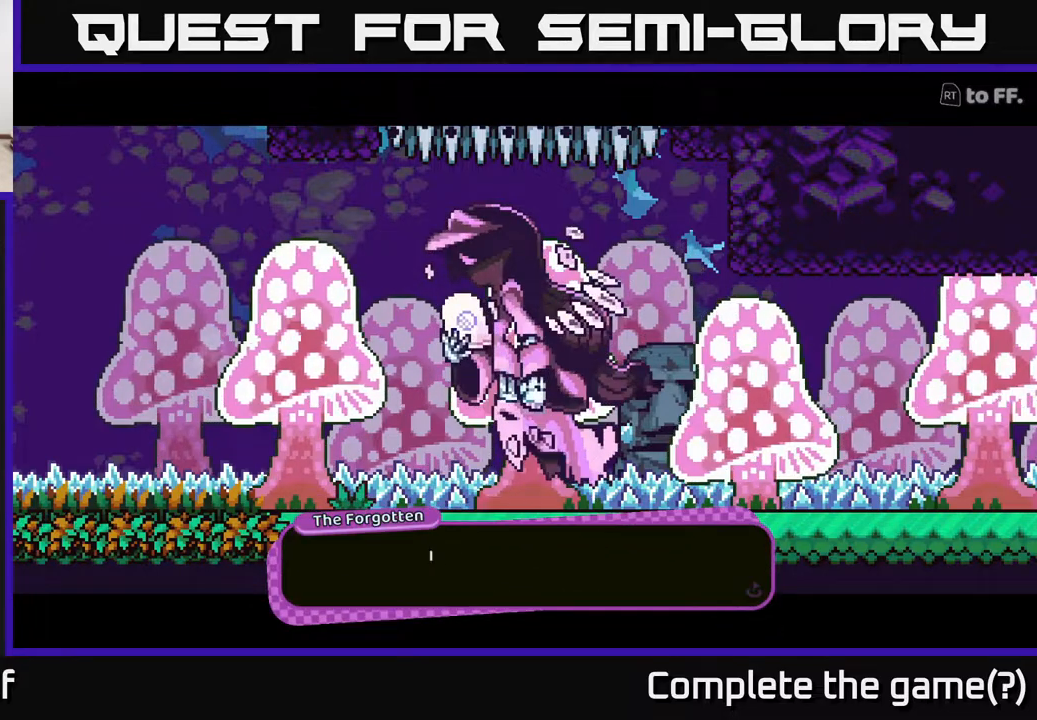
{"buttons": [], "left_stick": "center", "right_stick": "center", "events": []}